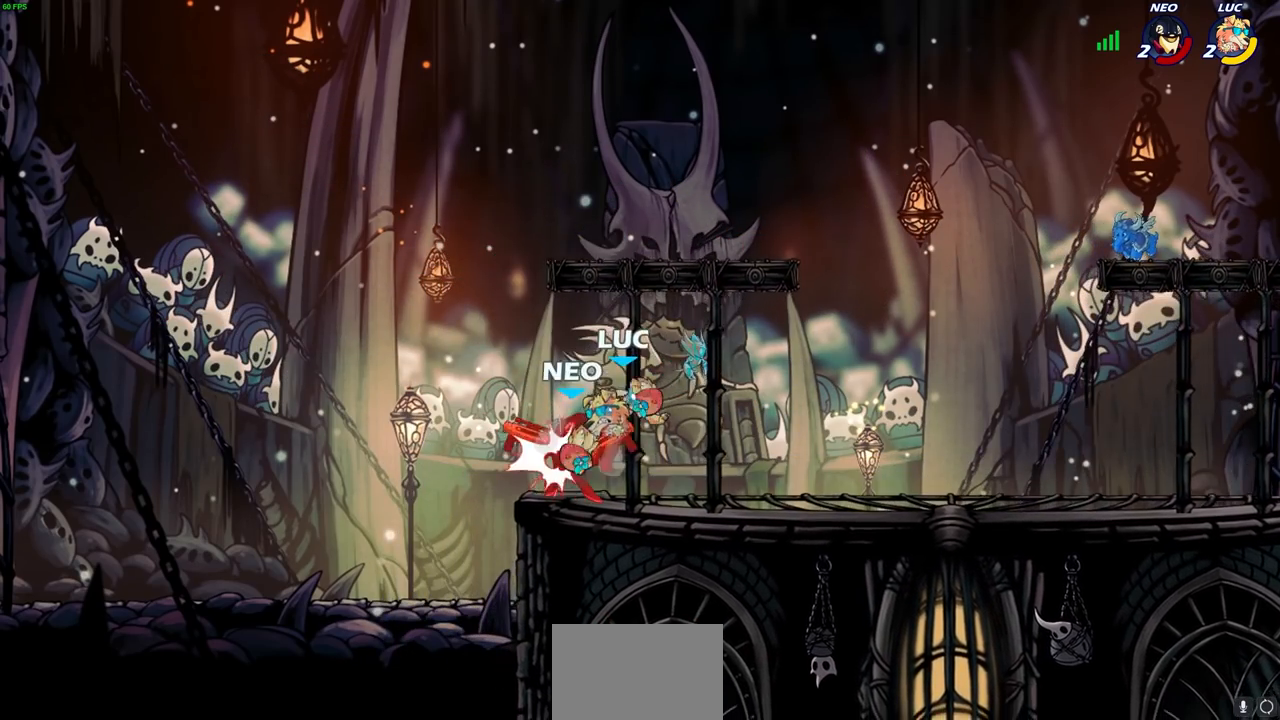
Gameplay with a controller (PlayStation layout); each line is a JSON object with the inputs held at the frame after it. "events" lists button and stick changes between this image and that frame as [ms after this image, input, new state], when the widget could be followed in between.
{"buttons": [], "left_stick": "center", "right_stick": "center", "events": []}
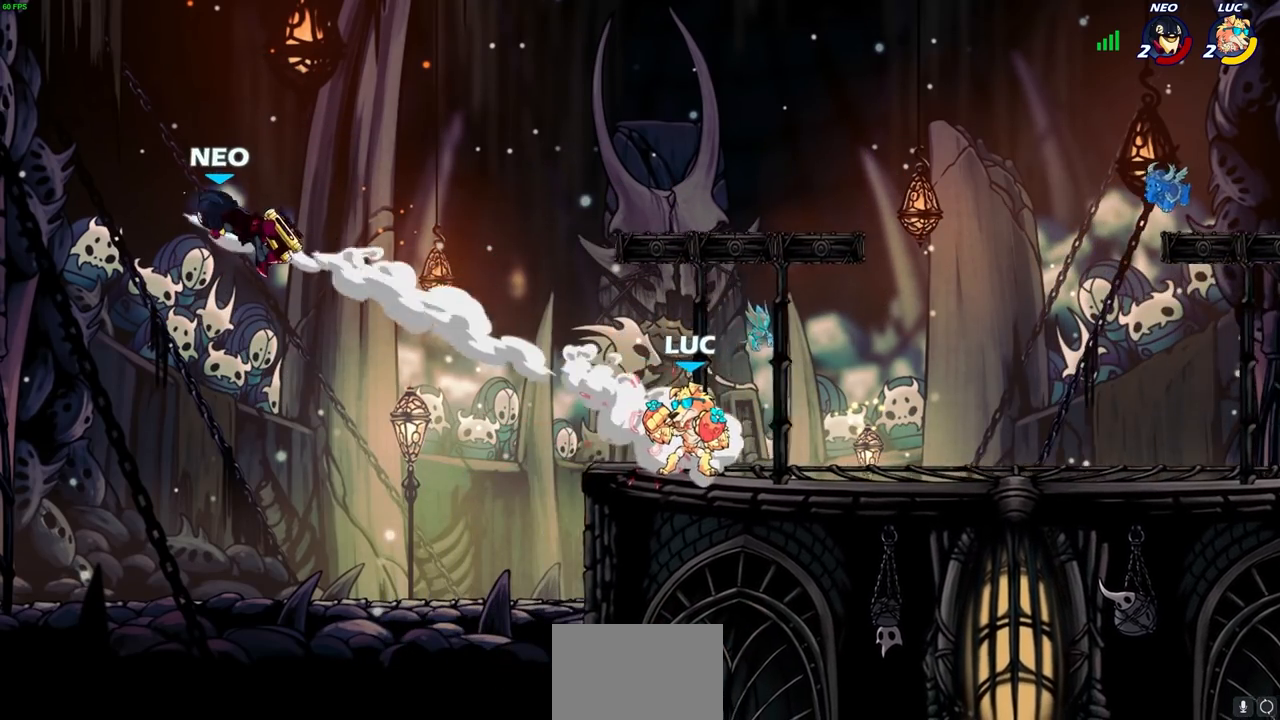
{"buttons": [], "left_stick": "center", "right_stick": "center", "events": []}
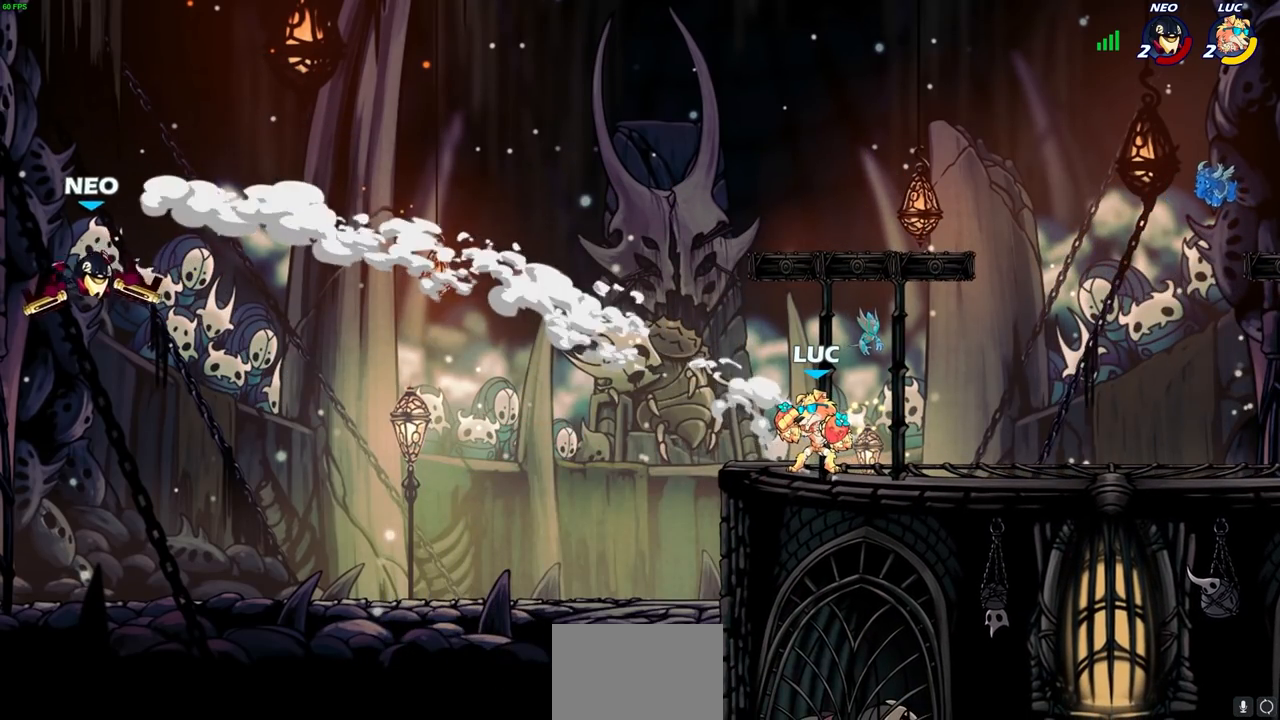
{"buttons": ["CIRCLE"], "left_stick": "down-left", "right_stick": "center", "events": [[317, "left_stick", "down-left"], [350, "R2", "down"], [383, "CIRCLE", "down"], [467, "R2", "up"]]}
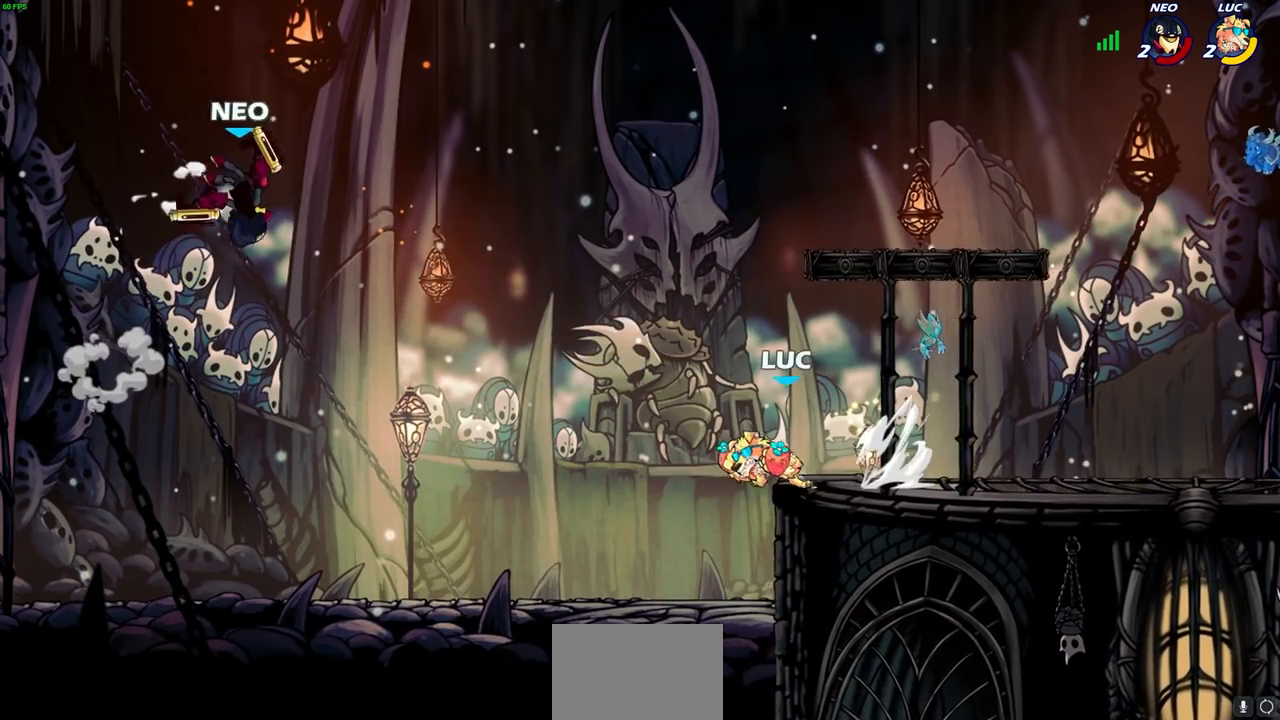
{"buttons": [], "left_stick": "center", "right_stick": "center", "events": [[250, "CIRCLE", "up"], [283, "left_stick", "center"]]}
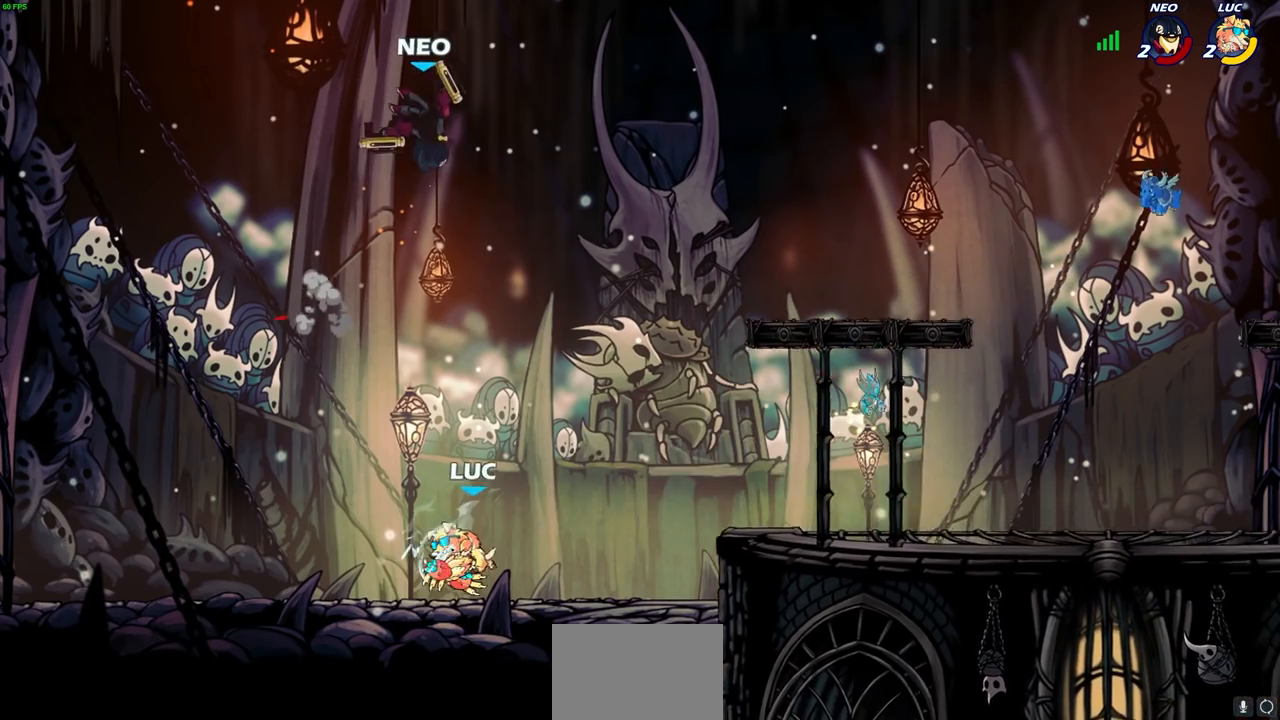
{"buttons": [], "left_stick": "up-left", "right_stick": "center", "events": [[100, "left_stick", "right"], [317, "CROSS", "down"], [400, "CROSS", "up"], [483, "left_stick", "up-left"]]}
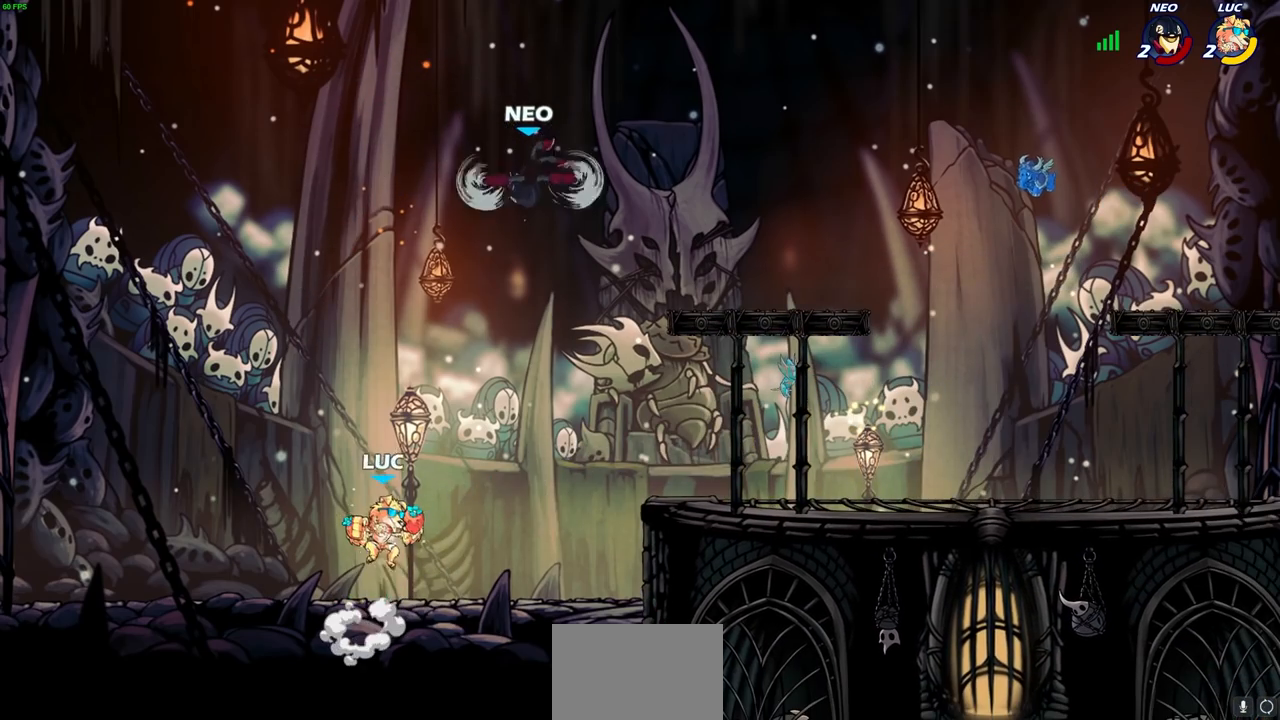
{"buttons": [], "left_stick": "up-right", "right_stick": "center", "events": [[83, "CROSS", "down"], [183, "left_stick", "up-right"], [283, "CROSS", "up"]]}
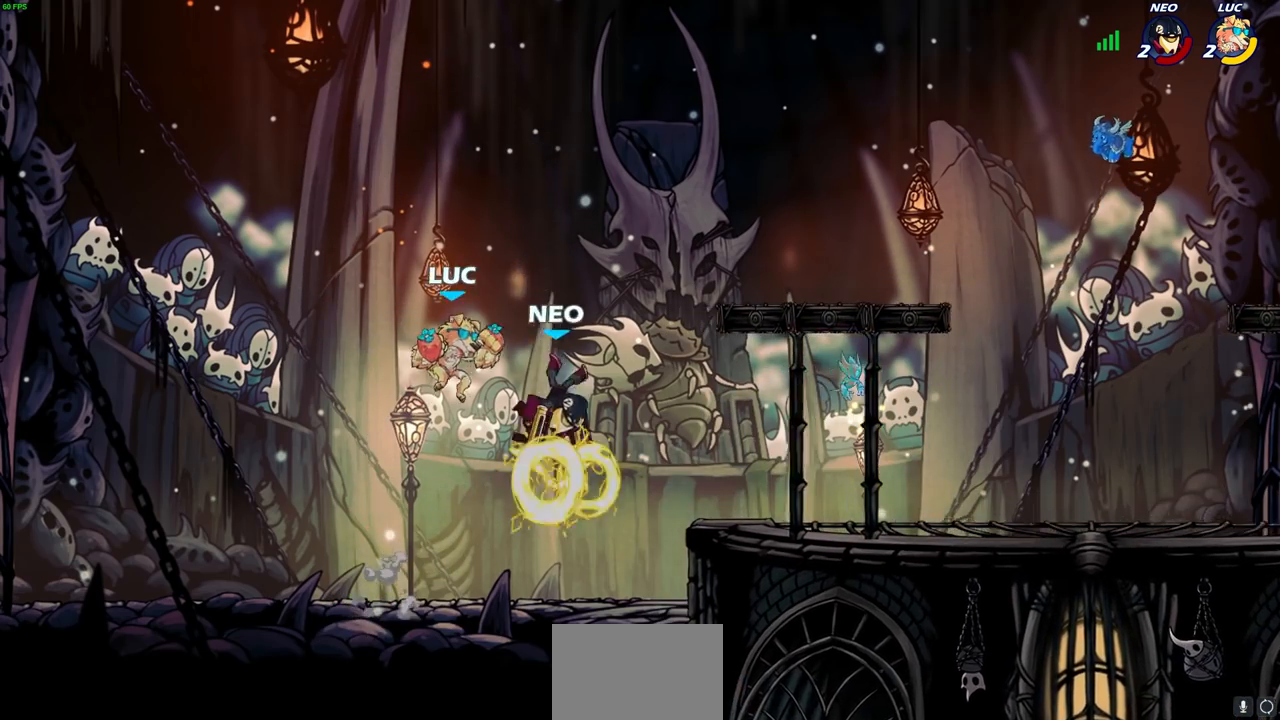
{"buttons": ["R2"], "left_stick": "up-right", "right_stick": "center", "events": [[400, "R2", "down"]]}
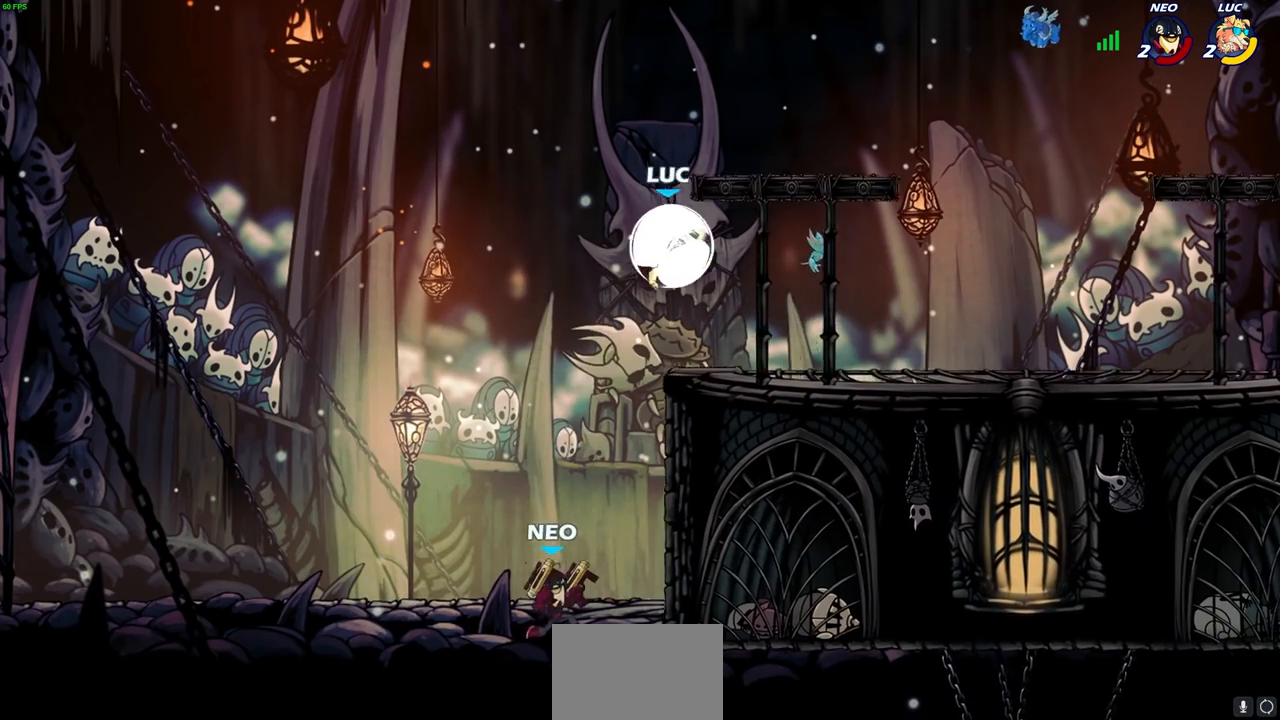
{"buttons": [], "left_stick": "center", "right_stick": "center", "events": [[100, "R2", "up"], [100, "left_stick", "up-left"], [383, "left_stick", "center"]]}
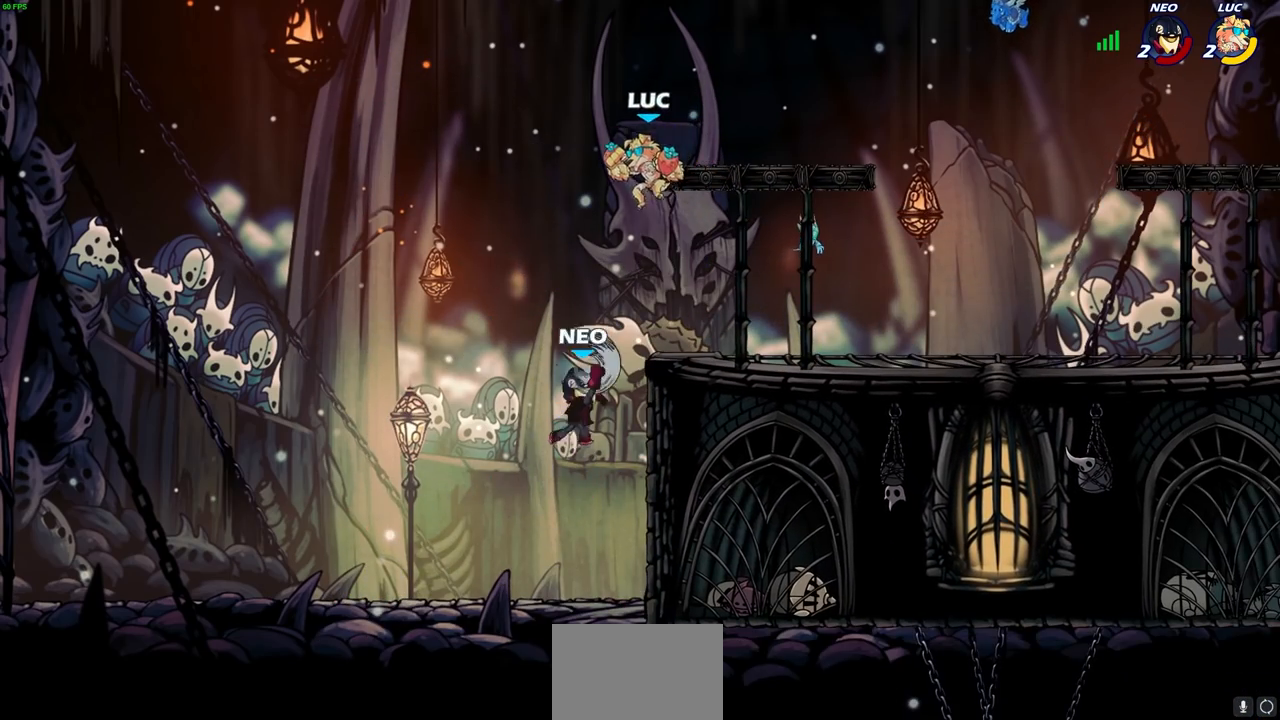
{"buttons": [], "left_stick": "center", "right_stick": "center", "events": [[17, "left_stick", "down-left"], [67, "CIRCLE", "down"], [100, "left_stick", "down"], [350, "CIRCLE", "up"], [467, "left_stick", "center"]]}
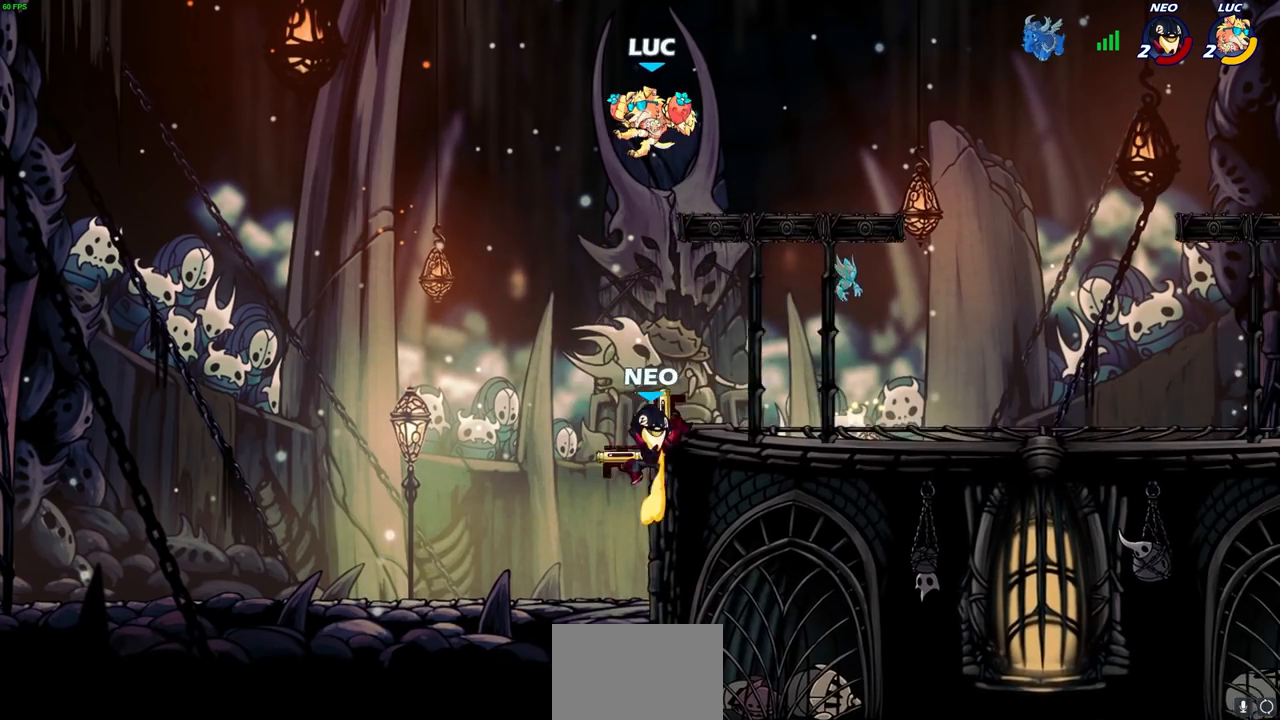
{"buttons": ["CIRCLE"], "left_stick": "down-left", "right_stick": "center", "events": [[133, "left_stick", "down"], [183, "CIRCLE", "down"], [300, "left_stick", "down-left"]]}
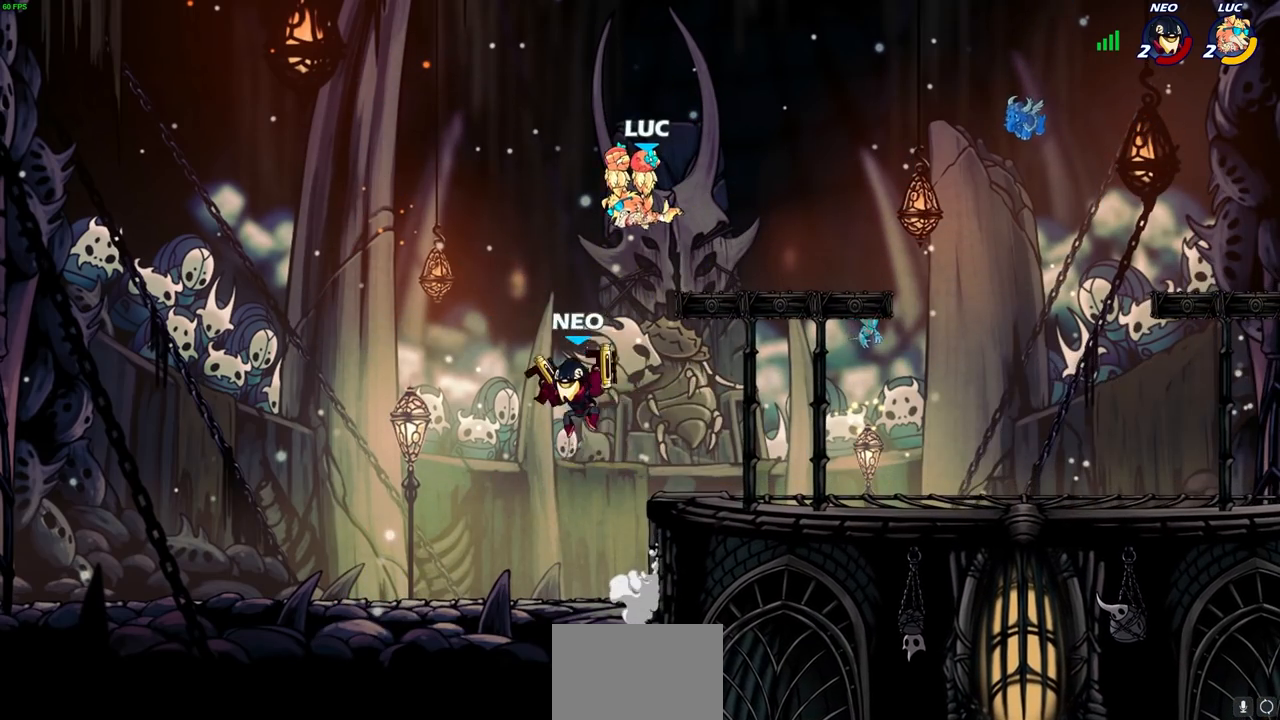
{"buttons": [], "left_stick": "right", "right_stick": "center", "events": [[333, "CIRCLE", "up"], [367, "left_stick", "center"], [500, "left_stick", "right"]]}
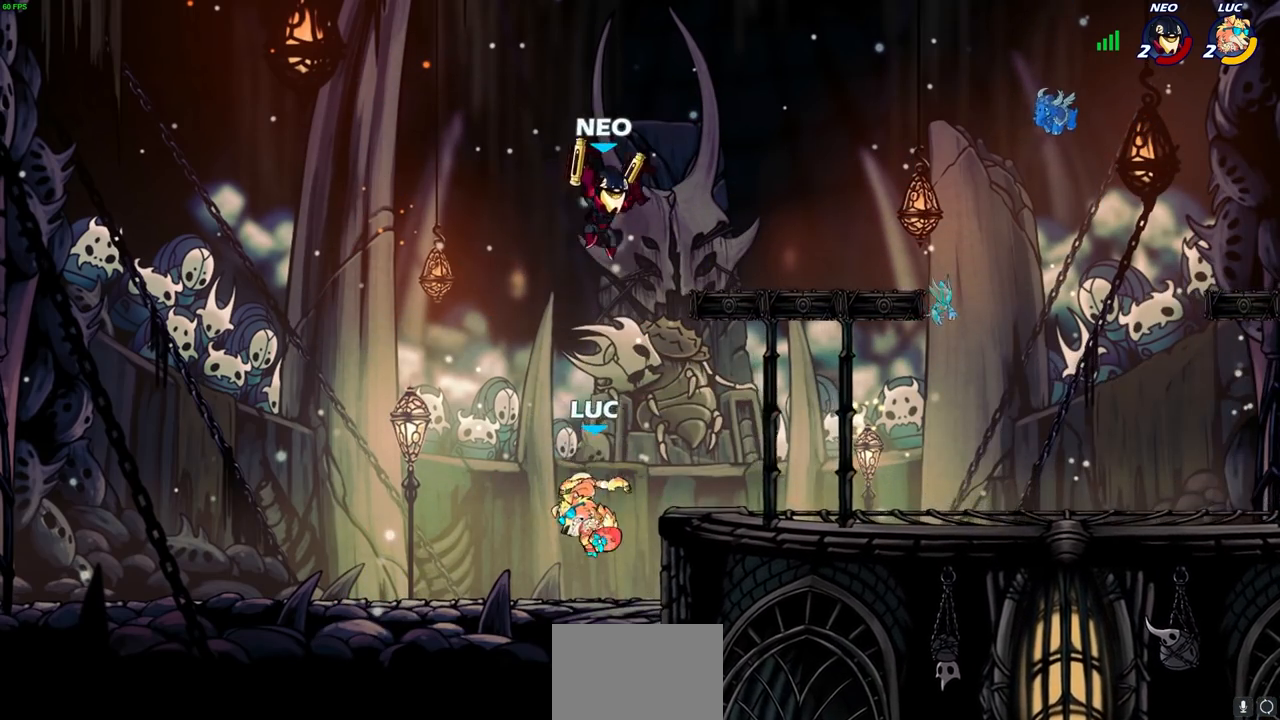
{"buttons": ["CROSS"], "left_stick": "up-right", "right_stick": "center", "events": [[133, "left_stick", "up-right"], [450, "CROSS", "down"]]}
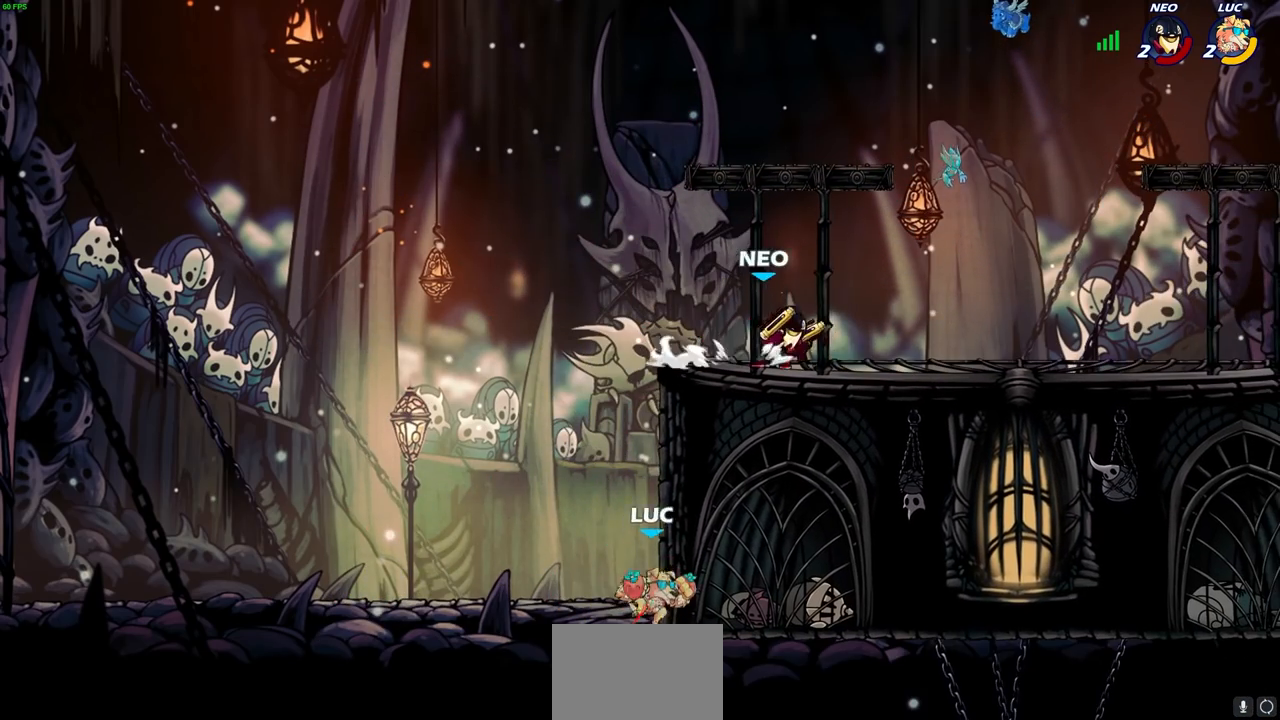
{"buttons": [], "left_stick": "up-left", "right_stick": "center", "events": [[33, "CIRCLE", "down"], [33, "CROSS", "up"], [83, "CIRCLE", "up"], [233, "left_stick", "up-left"], [333, "left_stick", "left"], [500, "left_stick", "up-left"]]}
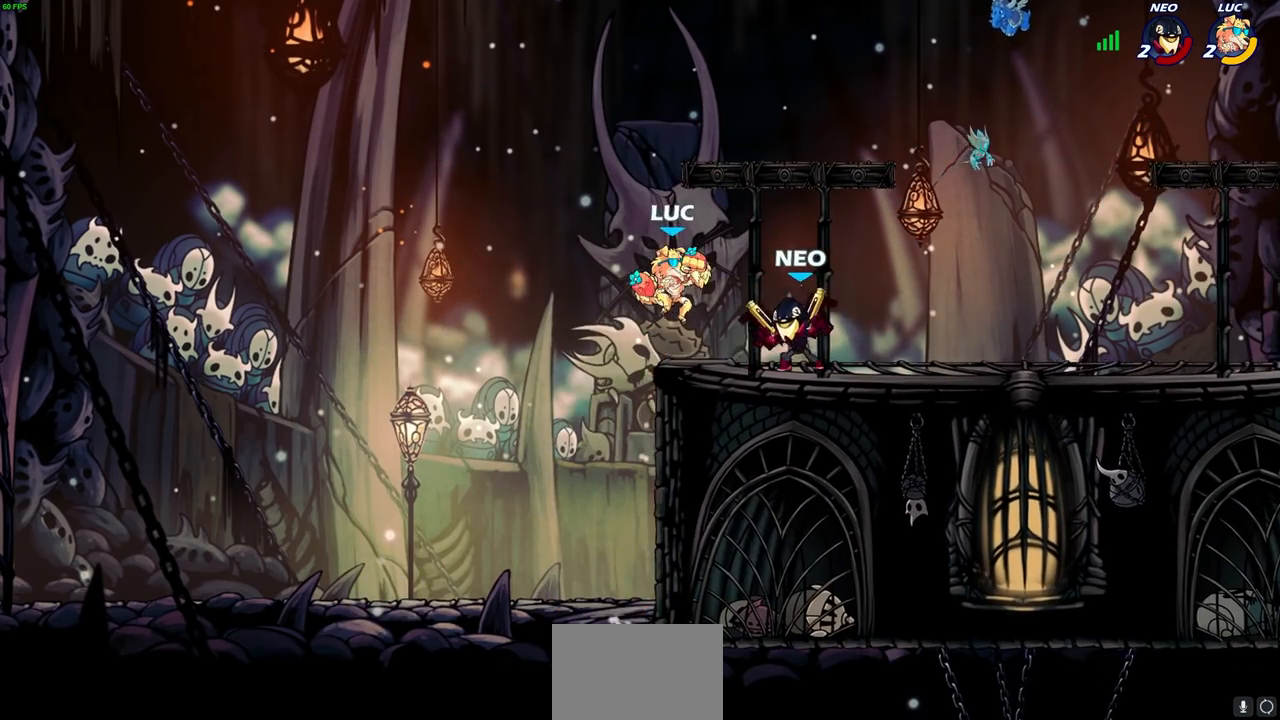
{"buttons": [], "left_stick": "down-right", "right_stick": "center", "events": [[117, "CROSS", "down"], [183, "left_stick", "up-right"], [217, "R2", "down"], [233, "CROSS", "up"], [367, "R2", "up"], [433, "left_stick", "down-right"]]}
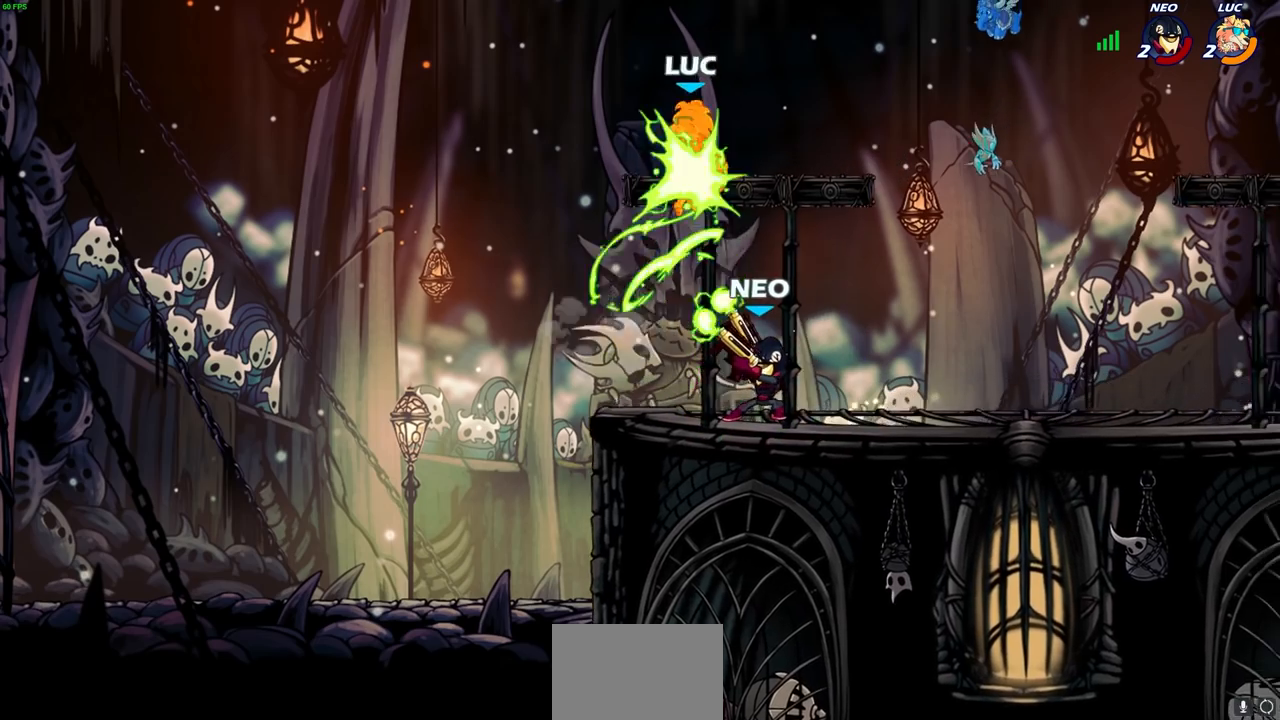
{"buttons": [], "left_stick": "right", "right_stick": "center", "events": [[250, "left_stick", "up-right"], [483, "left_stick", "right"]]}
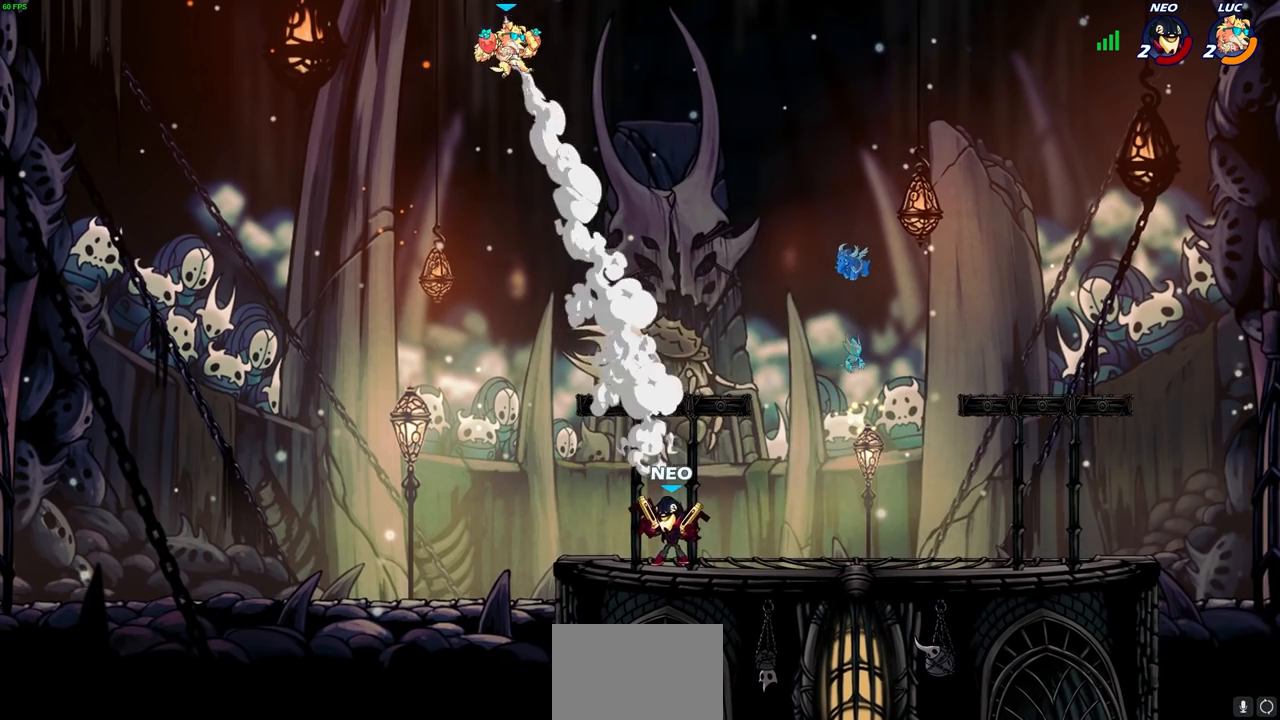
{"buttons": [], "left_stick": "down-right", "right_stick": "center", "events": [[250, "left_stick", "down-left"], [500, "left_stick", "down-right"]]}
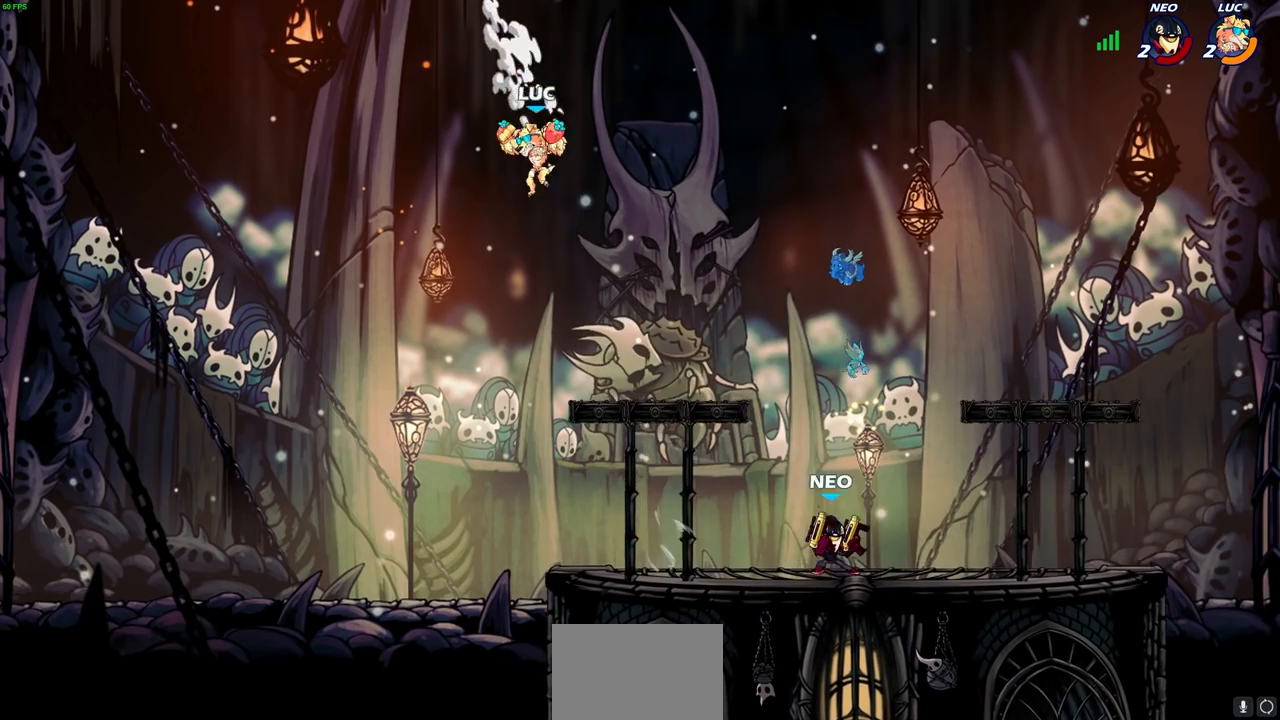
{"buttons": [], "left_stick": "up-left", "right_stick": "center", "events": [[217, "left_stick", "down"], [317, "left_stick", "down-left"], [483, "left_stick", "up-left"]]}
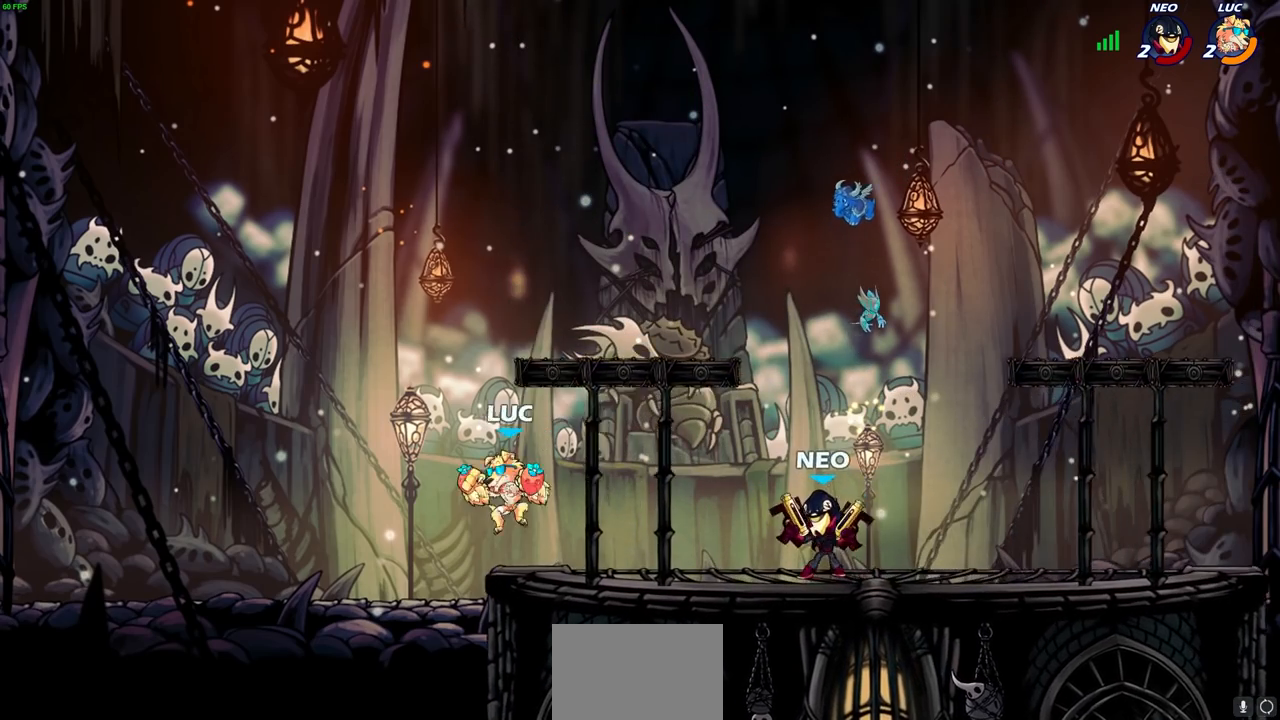
{"buttons": [], "left_stick": "down", "right_stick": "center", "events": [[50, "left_stick", "right"], [300, "left_stick", "center"], [367, "left_stick", "down"]]}
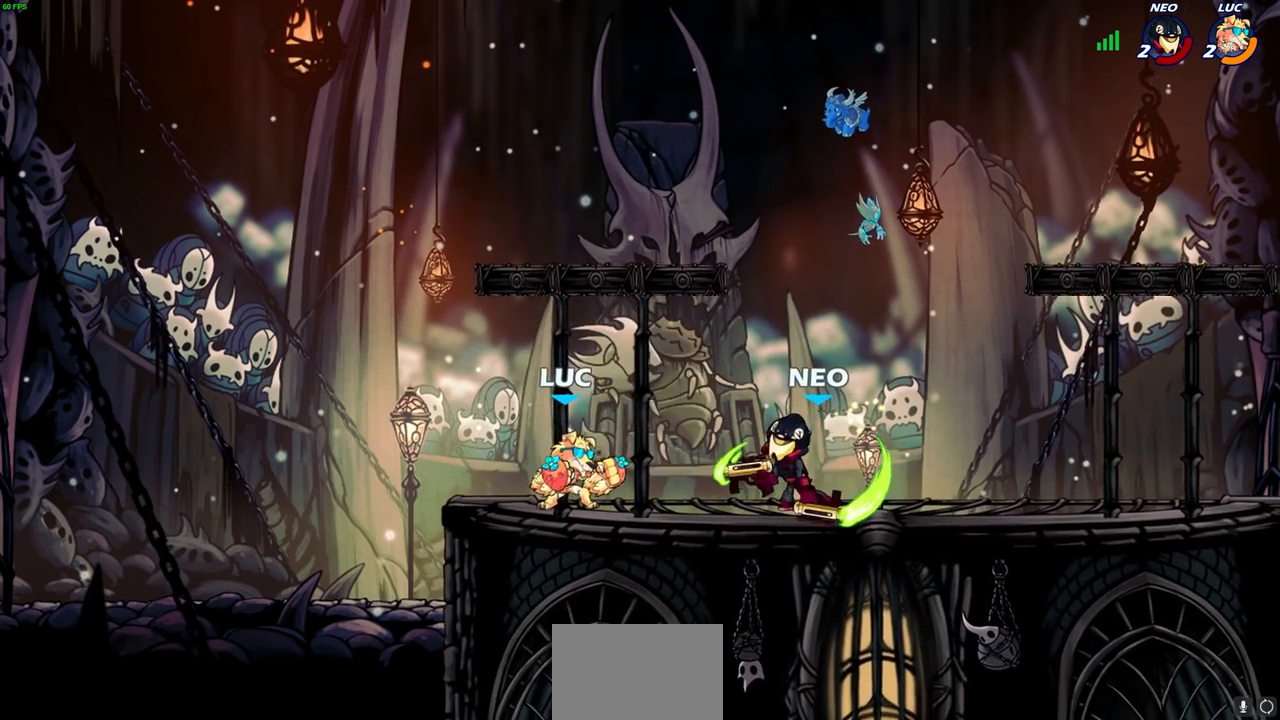
{"buttons": [], "left_stick": "right", "right_stick": "center", "events": [[217, "CIRCLE", "down"], [317, "CIRCLE", "up"], [383, "left_stick", "right"]]}
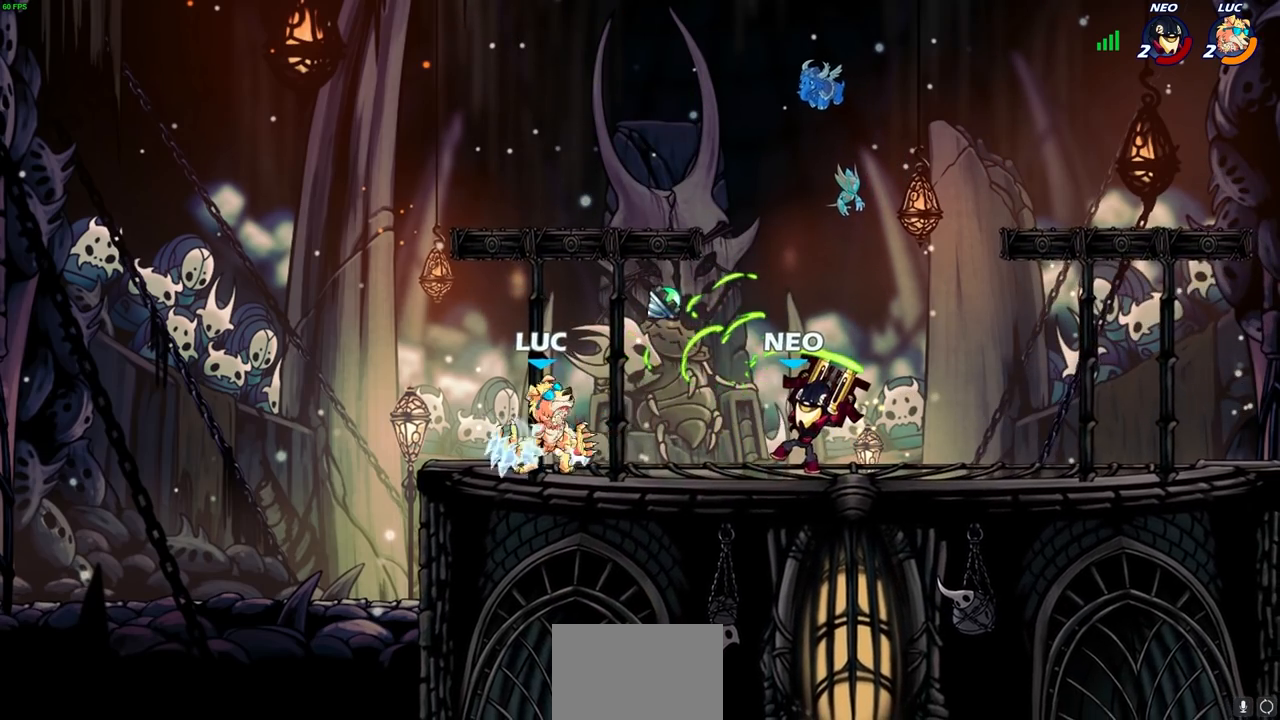
{"buttons": [], "left_stick": "up", "right_stick": "center", "events": [[350, "left_stick", "up"]]}
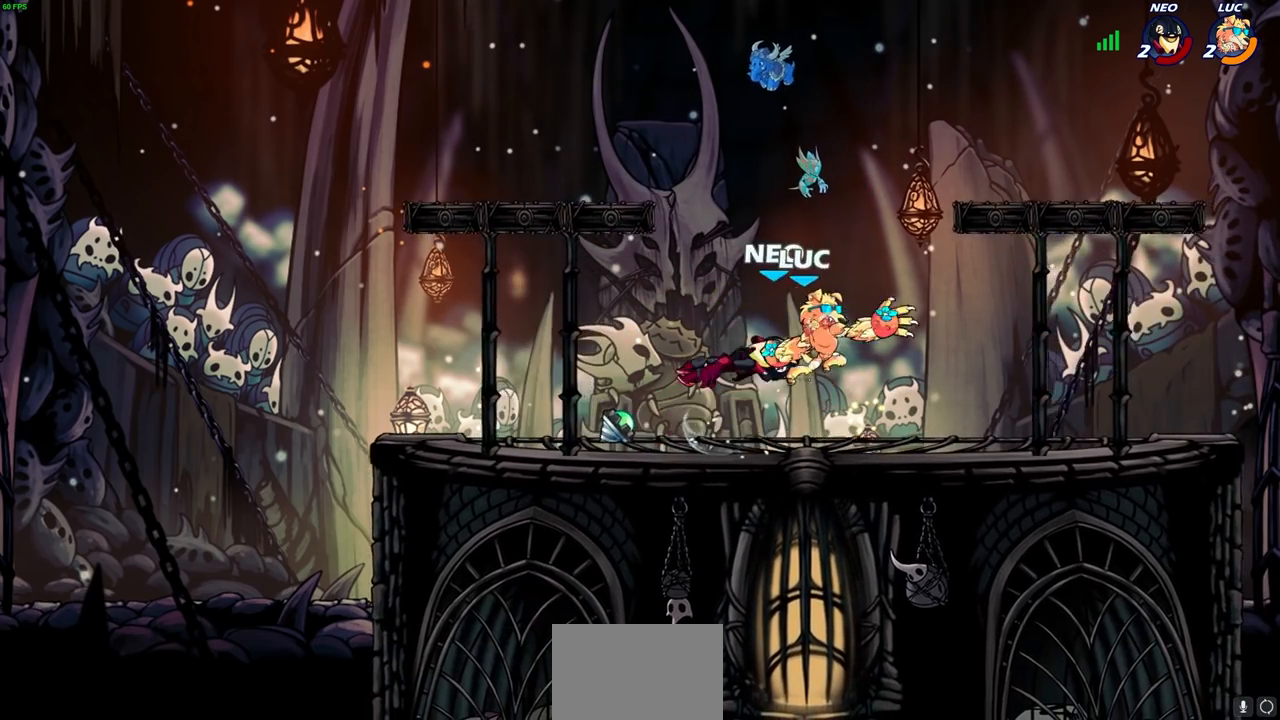
{"buttons": [], "left_stick": "center", "right_stick": "center", "events": [[100, "left_stick", "center"]]}
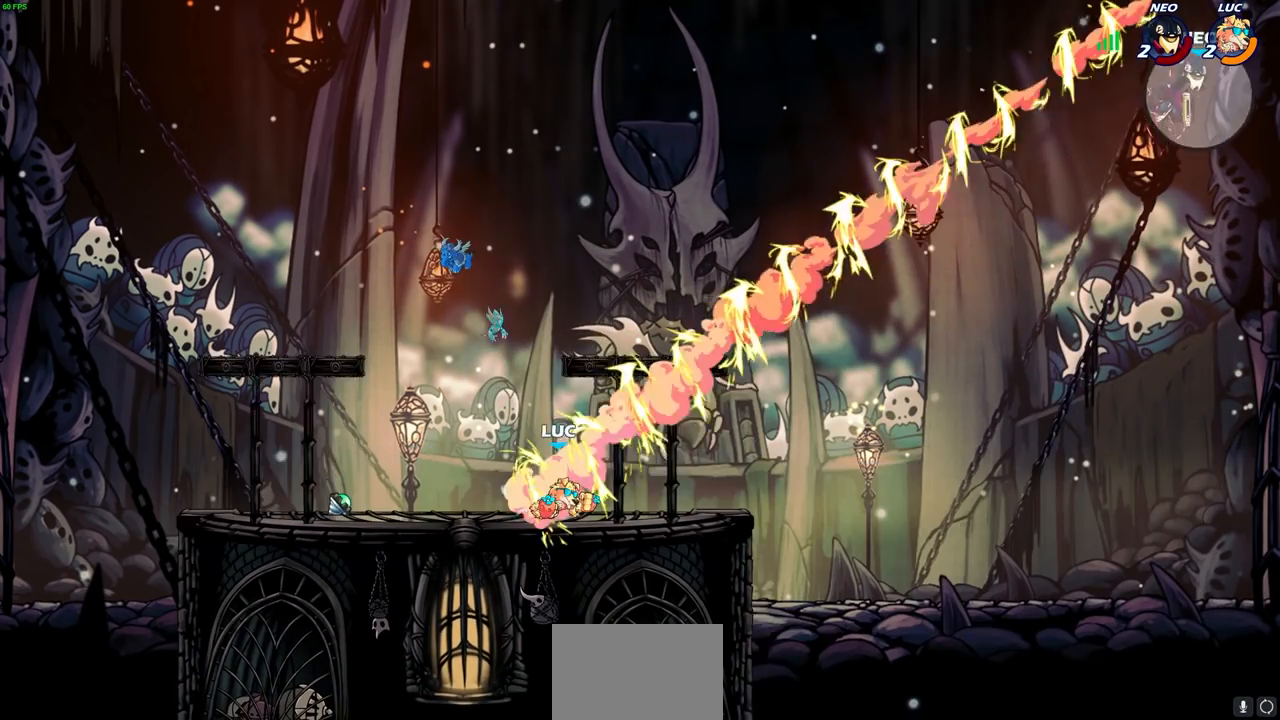
{"buttons": ["CROSS"], "left_stick": "center", "right_stick": "center", "events": [[450, "CROSS", "down"]]}
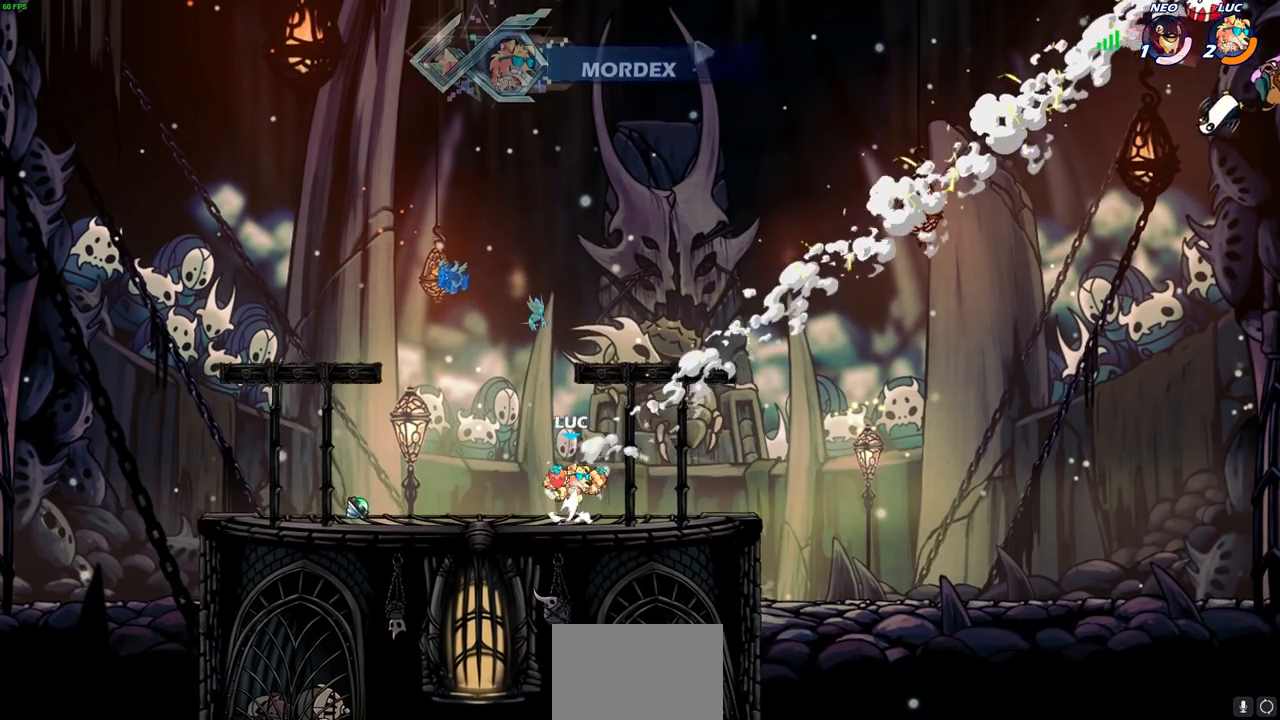
{"buttons": [], "left_stick": "center", "right_stick": "center", "events": [[33, "CROSS", "up"], [183, "CROSS", "down"], [217, "left_stick", "up-left"], [250, "CIRCLE", "down"], [267, "CROSS", "up"], [367, "CIRCLE", "up"], [417, "left_stick", "center"]]}
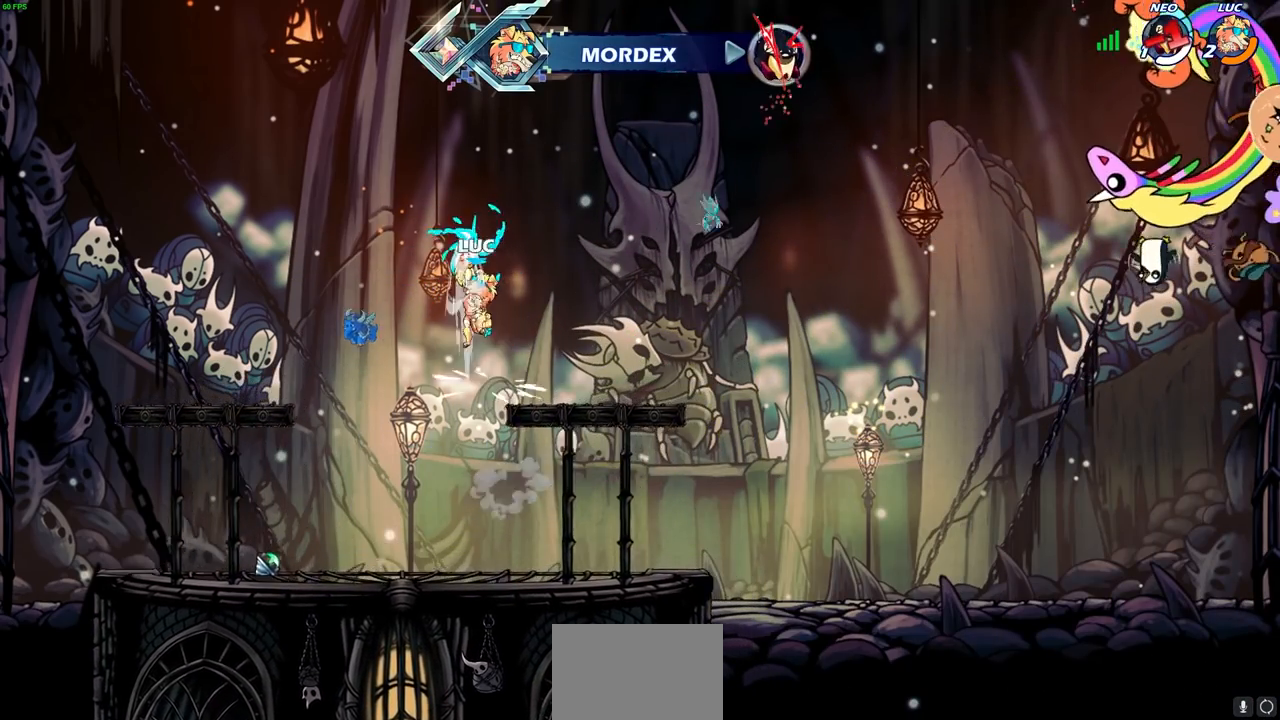
{"buttons": [], "left_stick": "up", "right_stick": "center", "events": [[300, "left_stick", "up"], [400, "R1", "down"], [450, "R1", "up"]]}
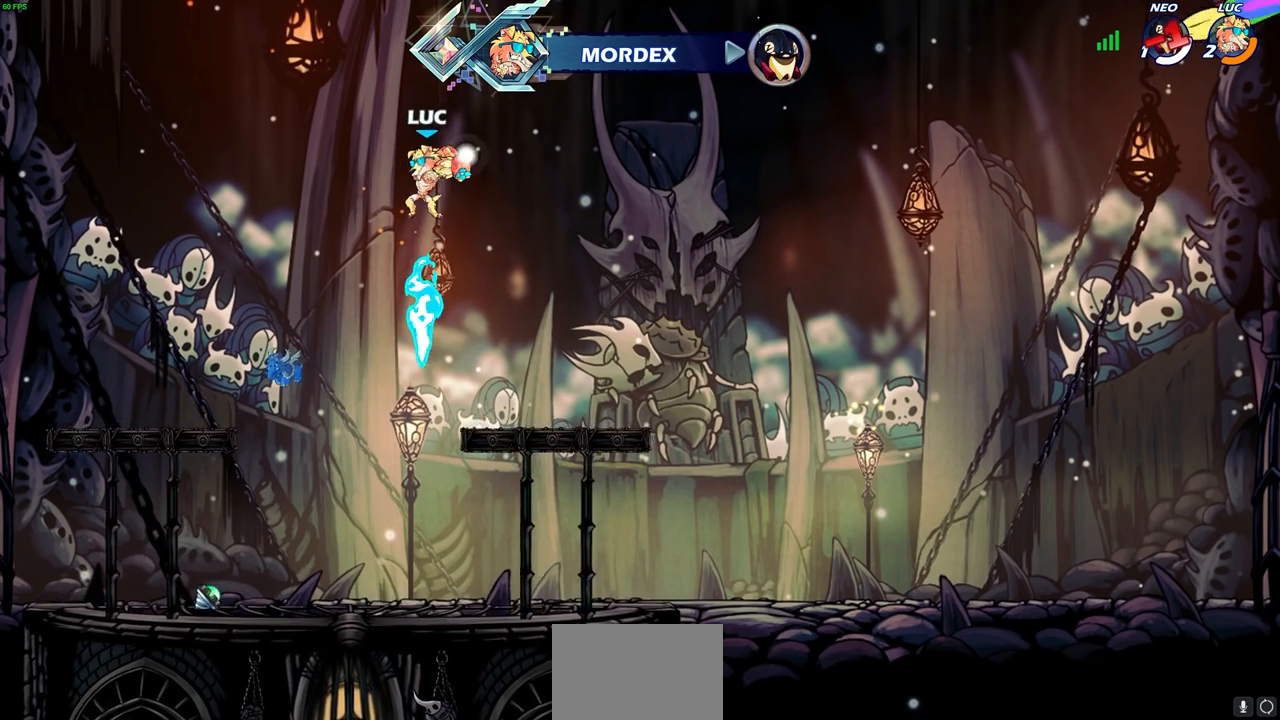
{"buttons": [], "left_stick": "down", "right_stick": "center", "events": [[117, "left_stick", "center"], [367, "left_stick", "down"]]}
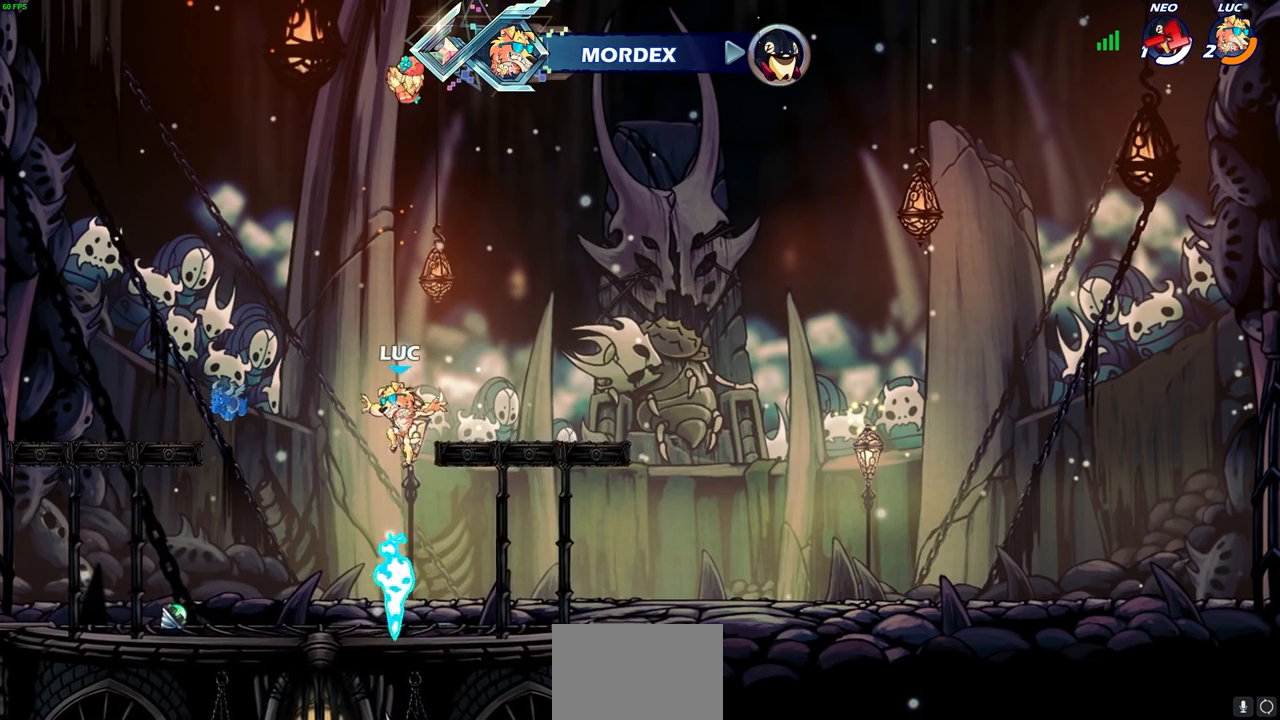
{"buttons": [], "left_stick": "left", "right_stick": "center", "events": [[217, "left_stick", "center"], [233, "R1", "down"], [333, "R1", "up"], [400, "left_stick", "left"]]}
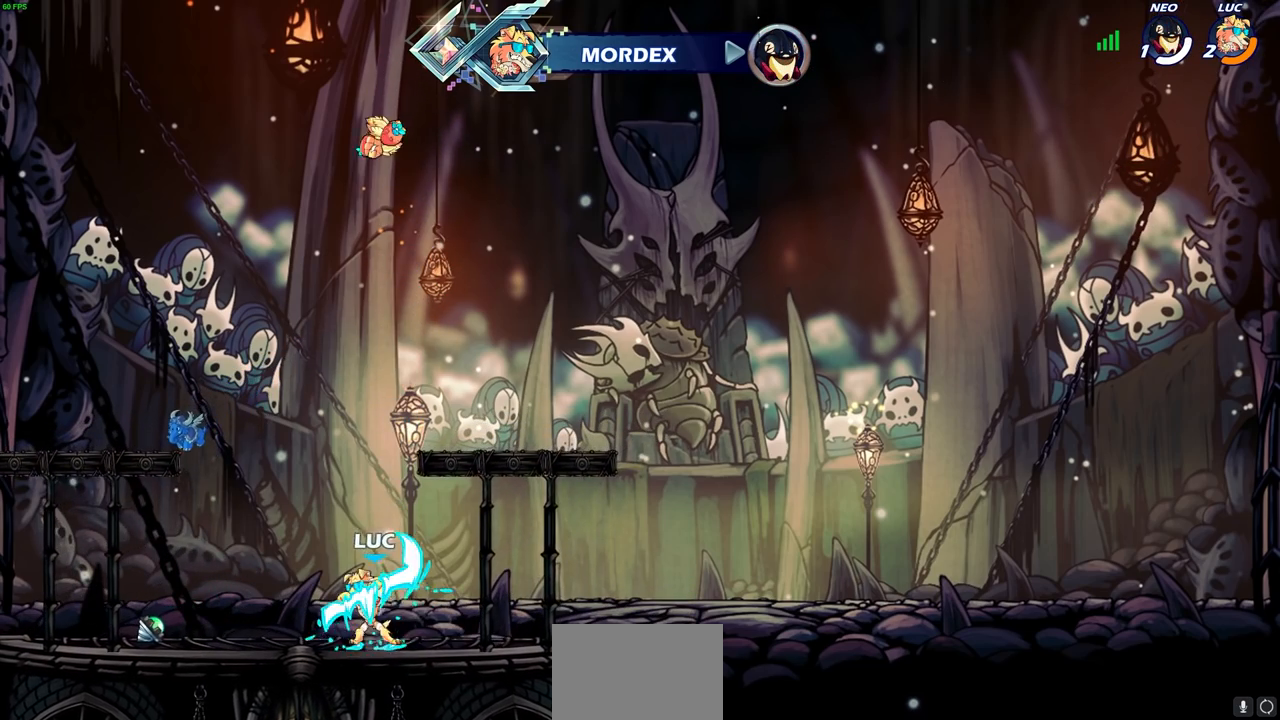
{"buttons": [], "left_stick": "center", "right_stick": "center", "events": [[17, "R2", "down"], [33, "CROSS", "down"], [83, "left_stick", "up-right"], [167, "SQUARE", "down"], [200, "R2", "up"], [250, "CROSS", "up"], [283, "SQUARE", "up"], [300, "left_stick", "center"]]}
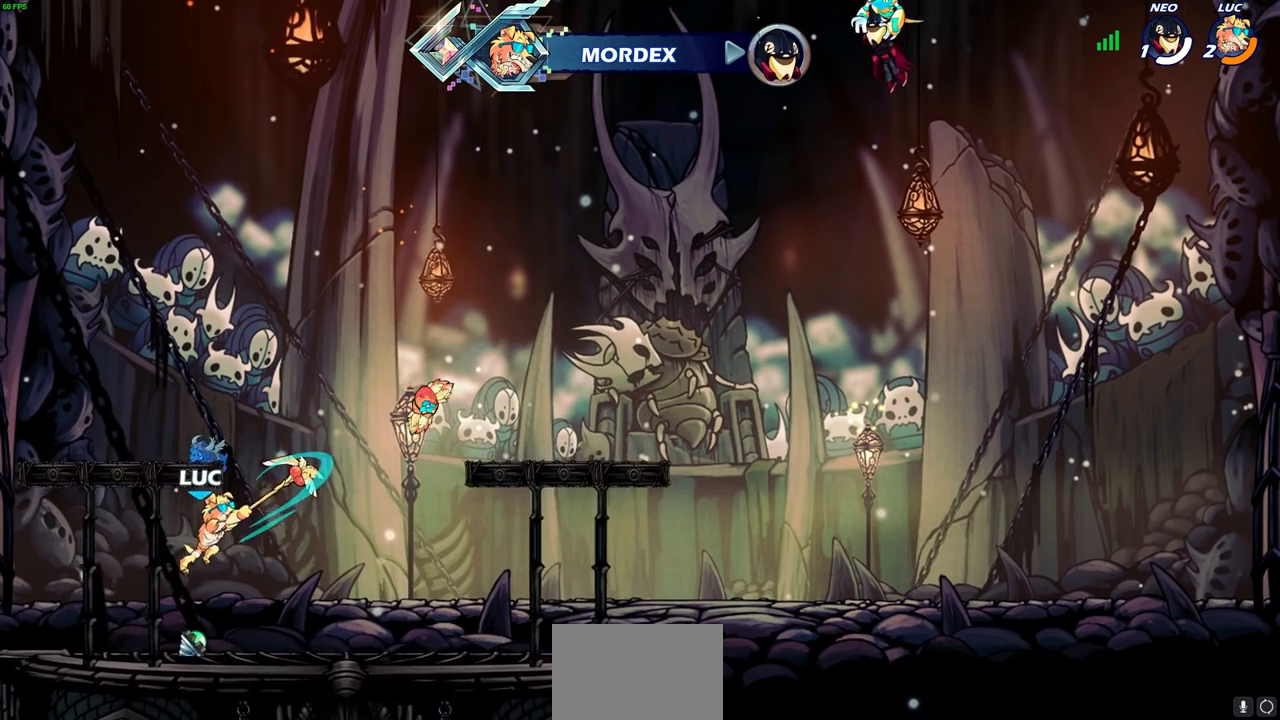
{"buttons": ["CROSS", "SQUARE", "R2"], "left_stick": "up-left", "right_stick": "center", "events": [[233, "left_stick", "right"], [350, "R2", "down"], [383, "CROSS", "down"], [417, "left_stick", "up-left"], [500, "SQUARE", "down"]]}
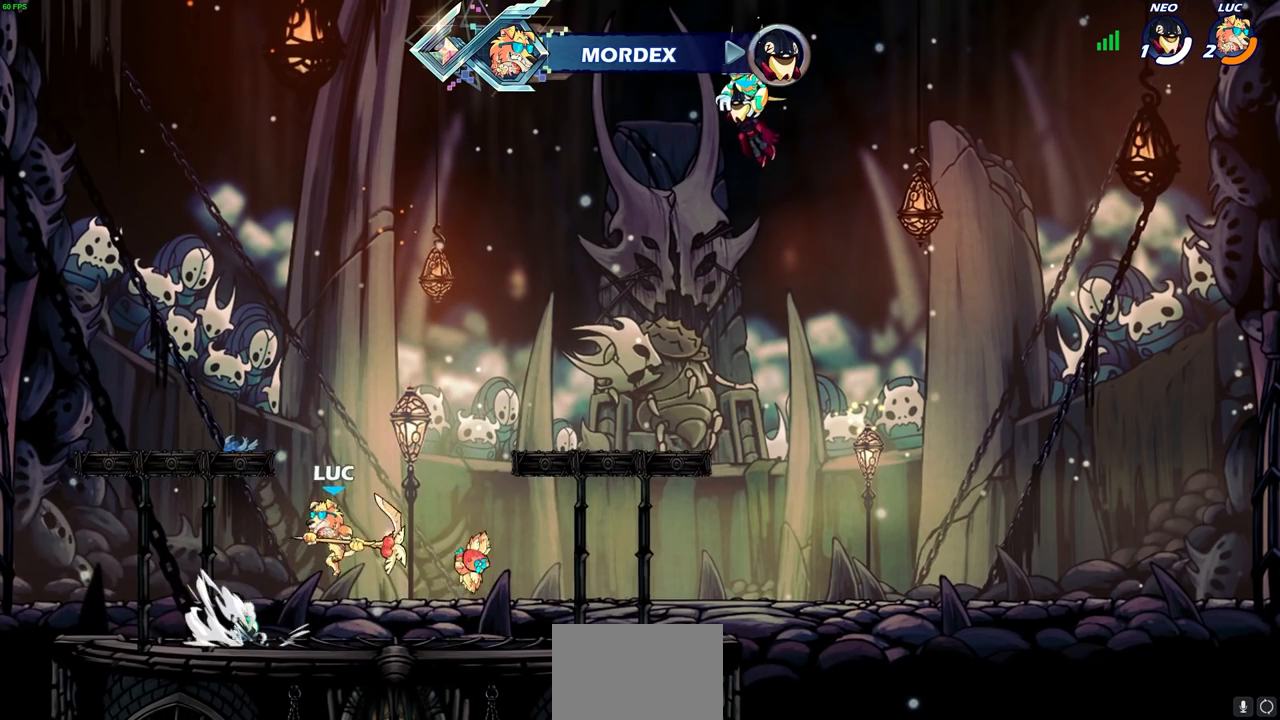
{"buttons": [], "left_stick": "center", "right_stick": "center", "events": [[50, "R2", "up"], [83, "CROSS", "up"], [83, "SQUARE", "up"], [133, "left_stick", "center"]]}